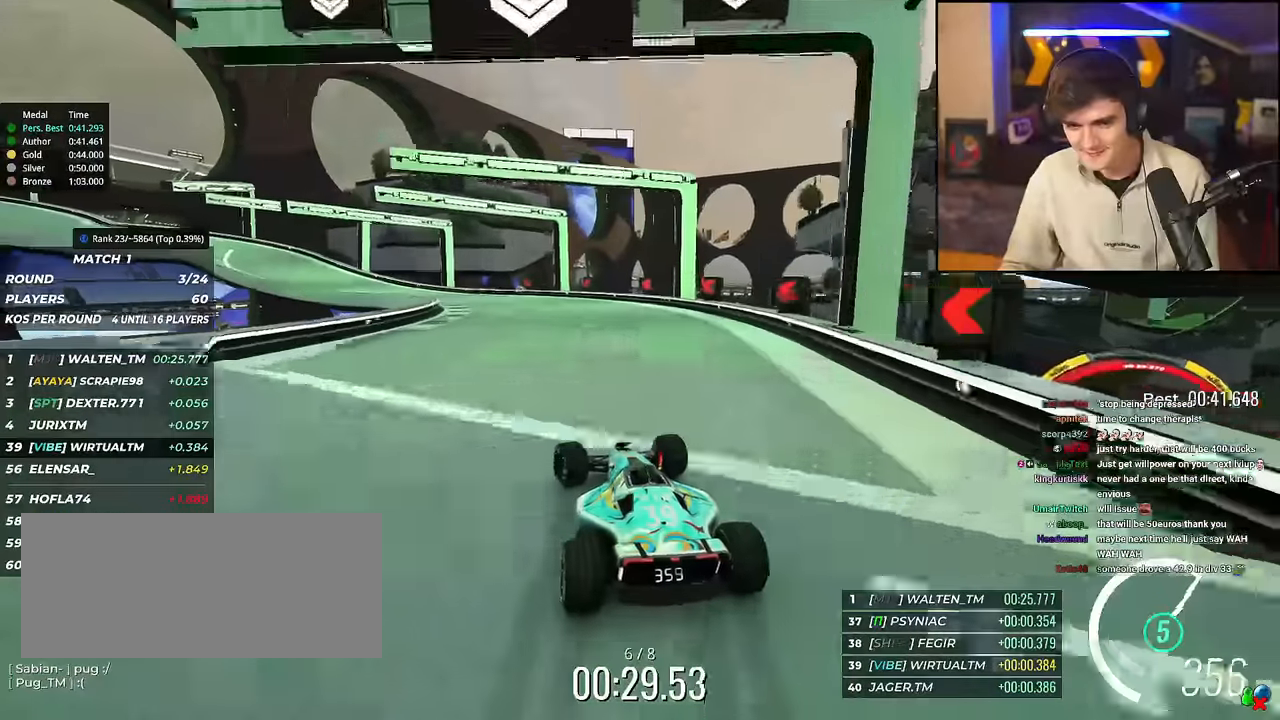
Gameplay with keyboard; each line is a JSON object with the keys held at the frame after it. "events" lists presses ("down") and releases ("up") of "brake", "down", "left", "right" and "up" between this image and that frame as [ms after this image, input, new state], when the widget could be followed in between. No other keys are recorded. Mouse input is not recorded. Key names are as the overlay labels them; some are game actions (e.g. jump) rather than physical keys.
{"keys": ["left", "up"], "events": [[134, "brake", "up"]]}
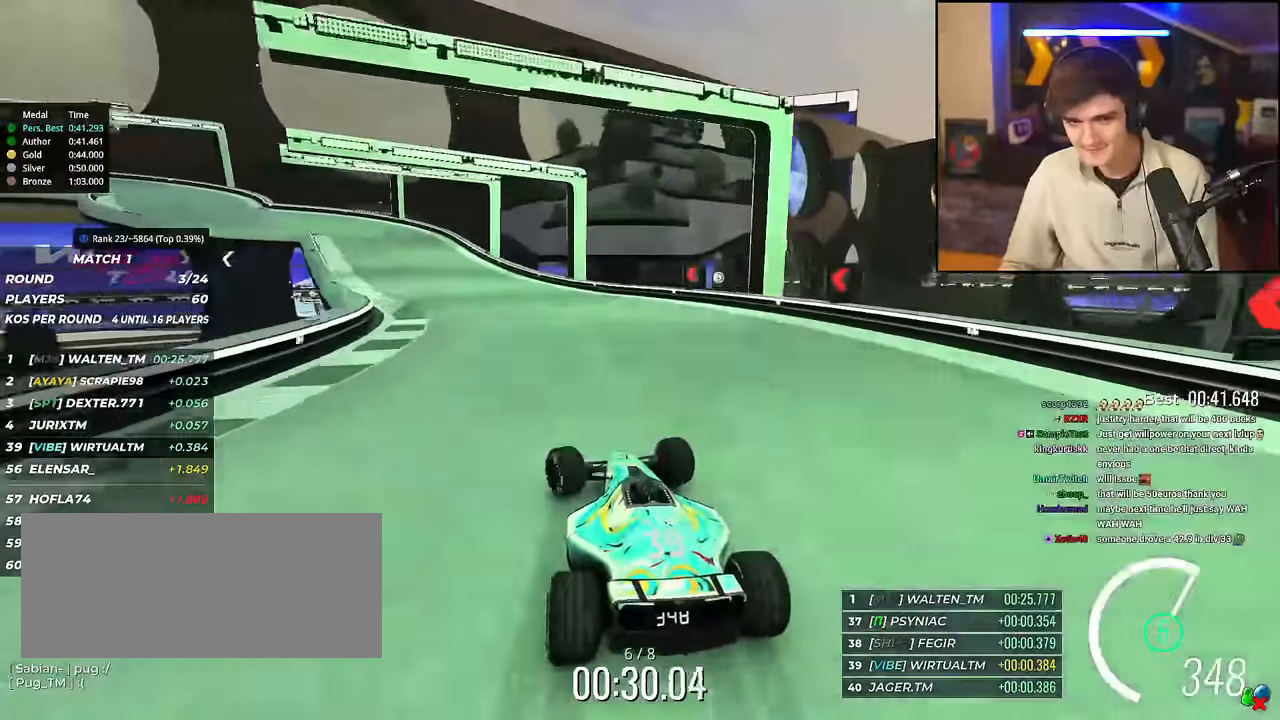
{"keys": ["brake", "left", "up"], "events": [[317, "brake", "down"]]}
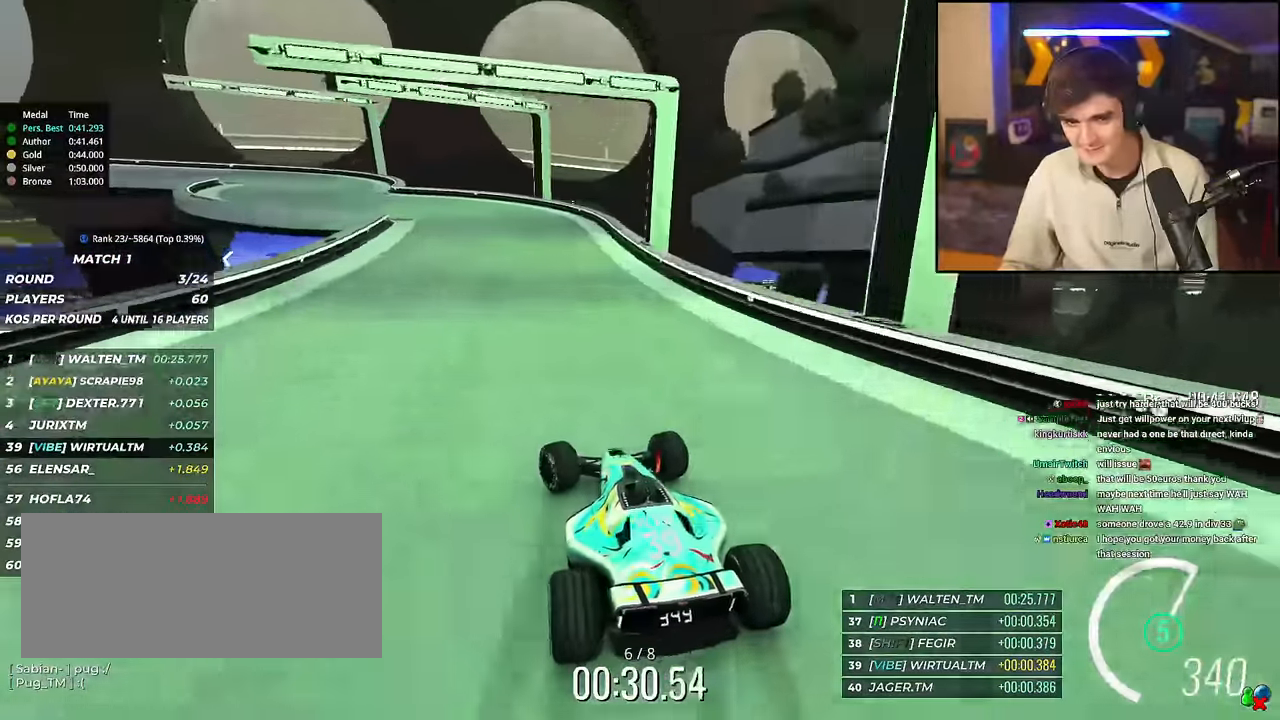
{"keys": ["left", "up"], "events": [[17, "brake", "up"]]}
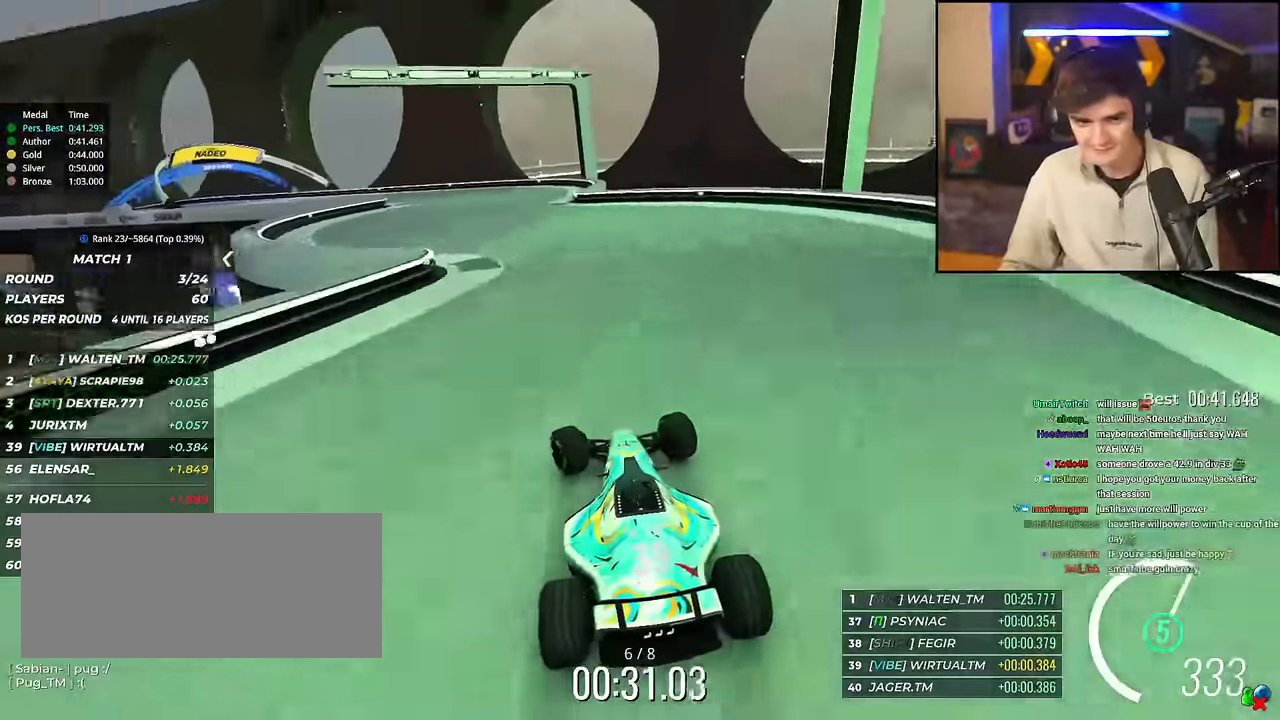
{"keys": ["left", "up"], "events": []}
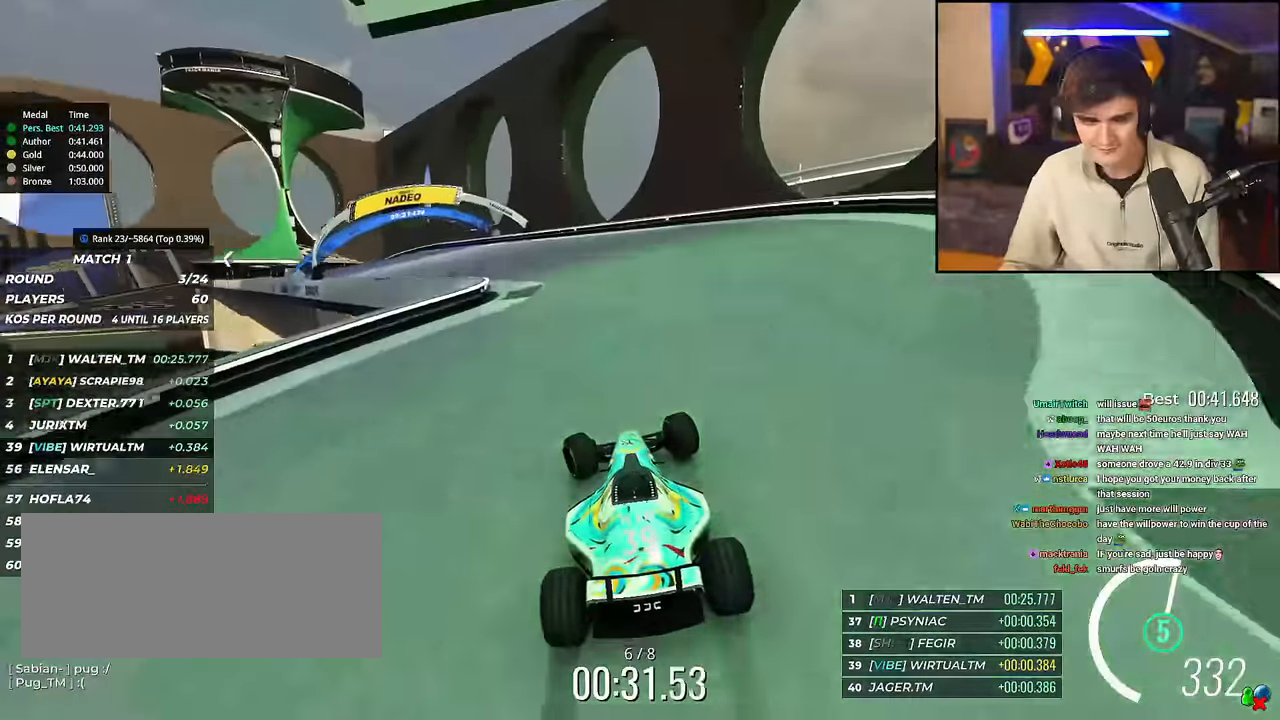
{"keys": ["left", "up"], "events": []}
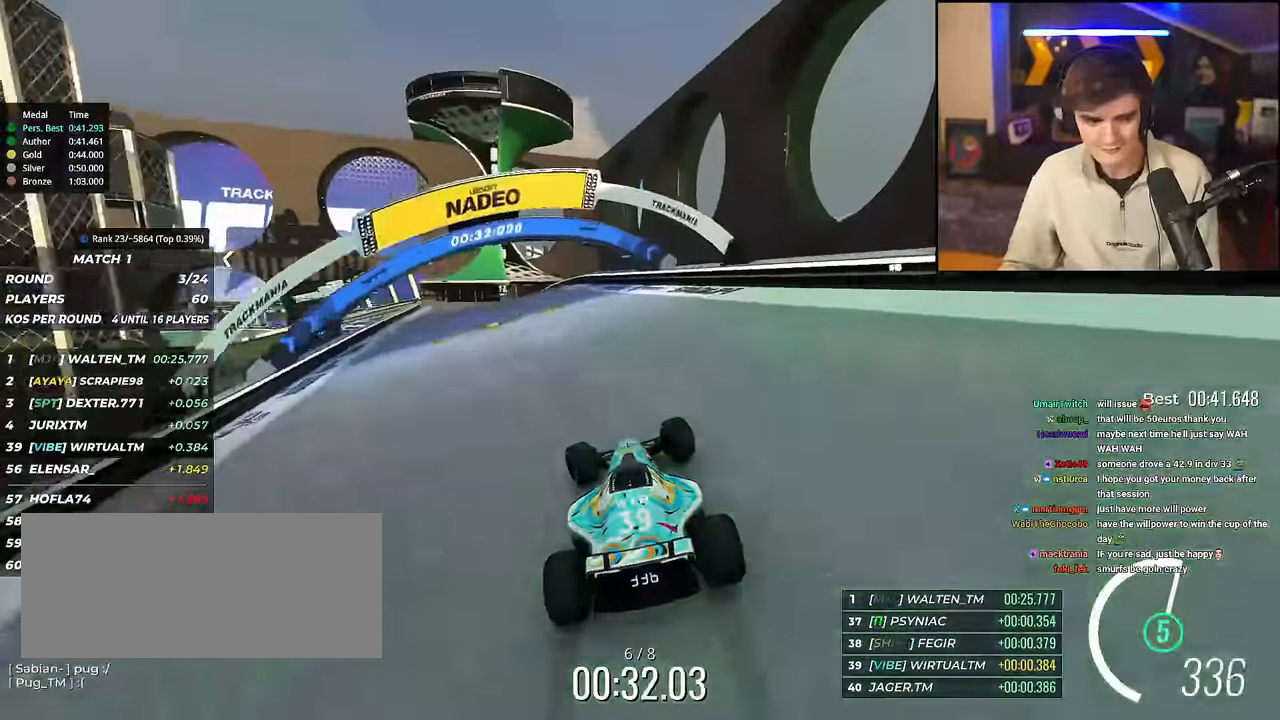
{"keys": ["up"], "events": [[484, "left", "up"]]}
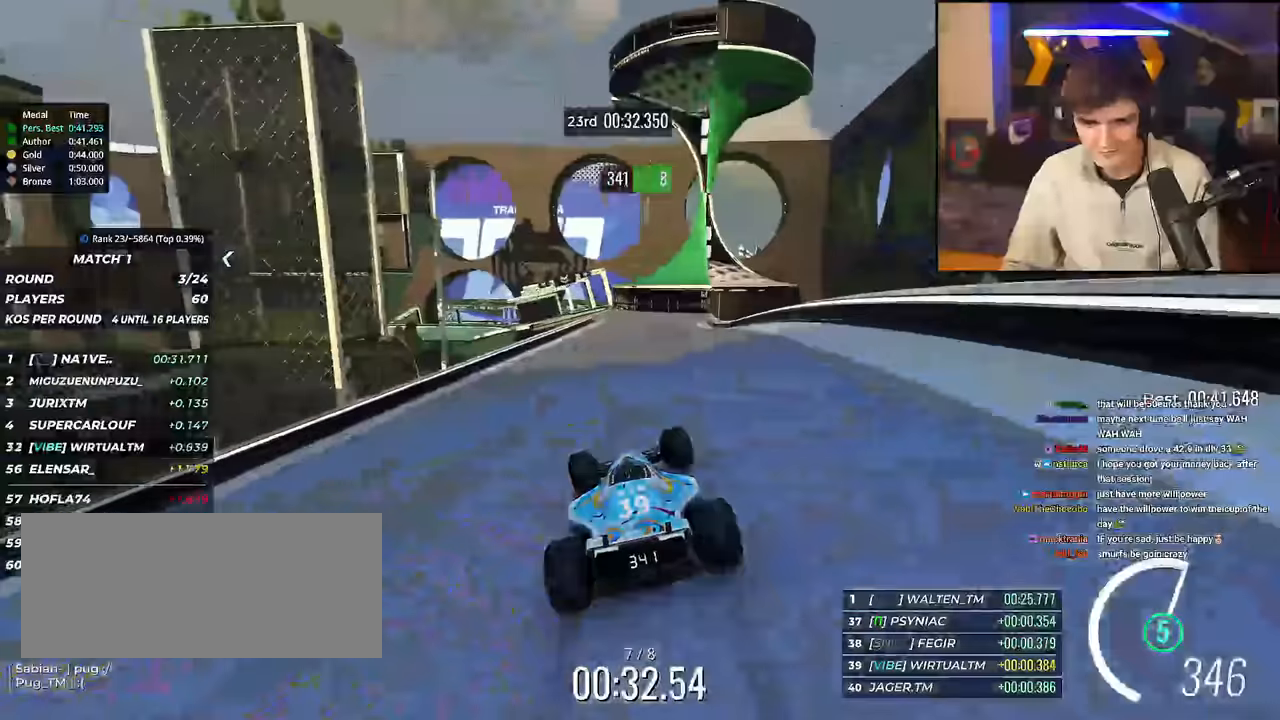
{"keys": ["left", "up"], "events": [[84, "right", "down"], [267, "right", "up"], [501, "left", "down"]]}
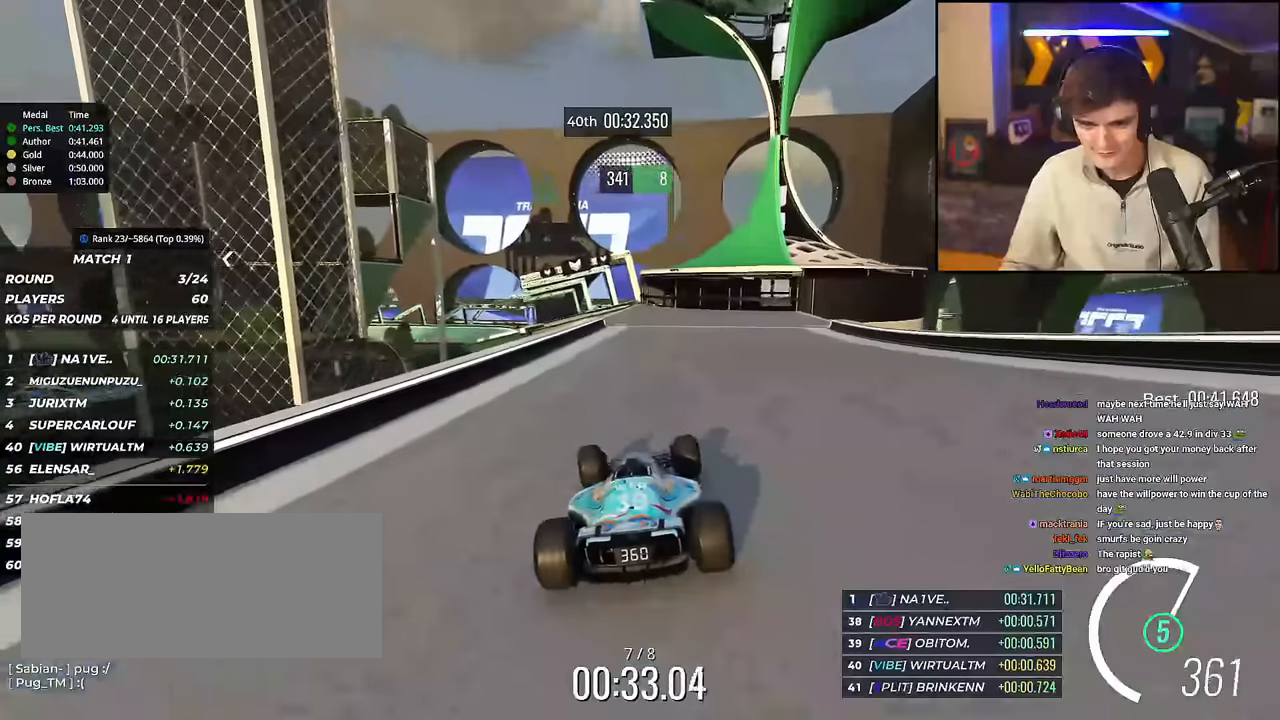
{"keys": ["up"], "events": [[50, "left", "up"], [283, "left", "down"], [367, "left", "up"]]}
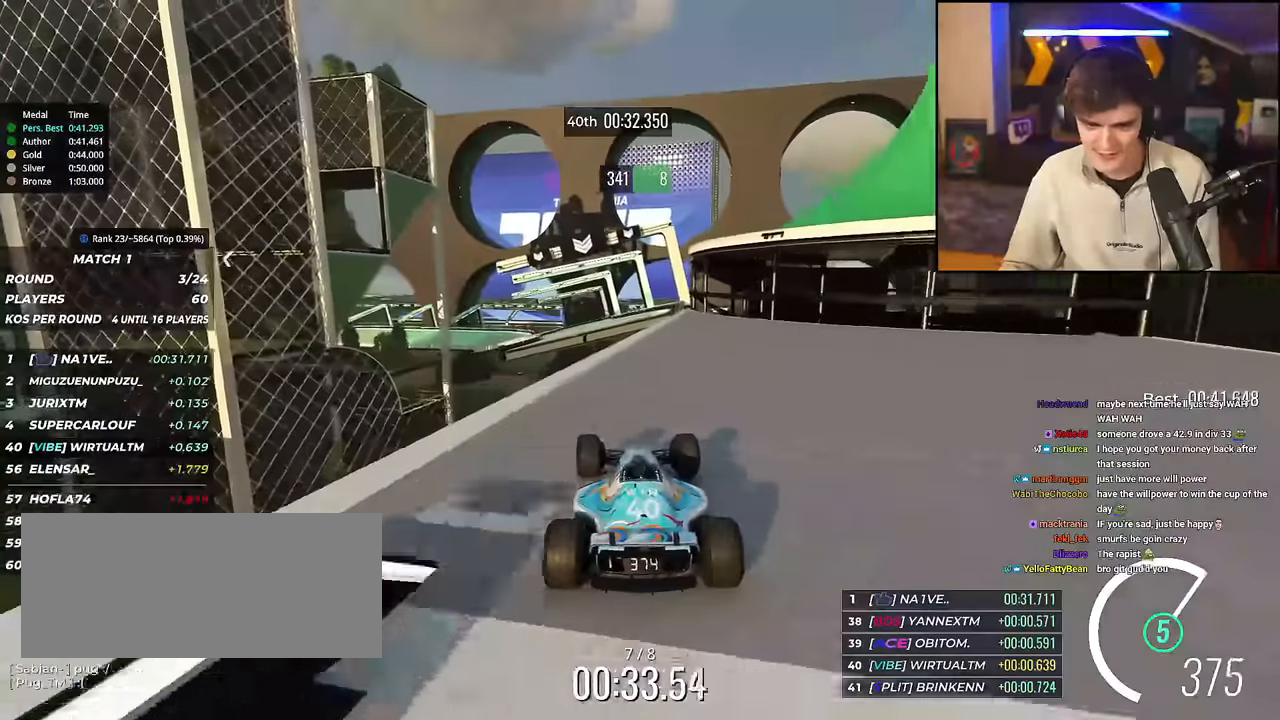
{"keys": ["brake", "up"], "events": [[17, "left", "down"], [67, "left", "up"], [434, "brake", "down"]]}
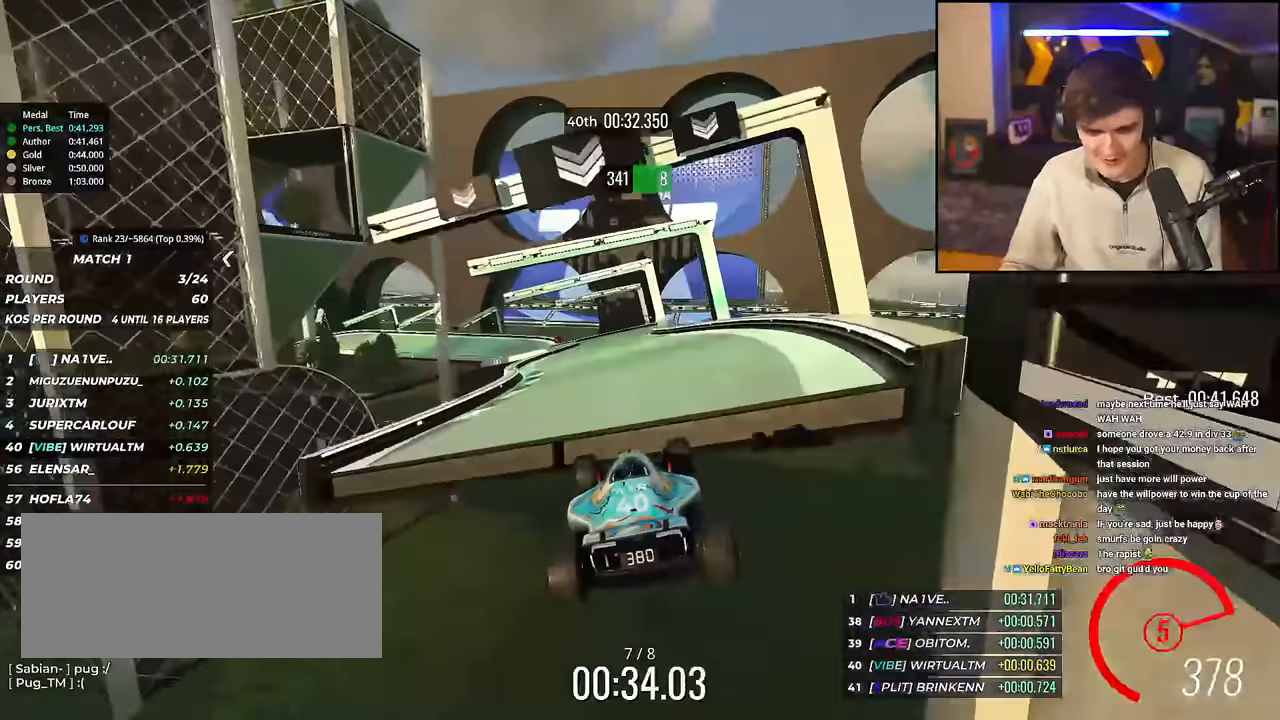
{"keys": ["up"], "events": [[33, "brake", "up"], [317, "right", "down"], [367, "right", "up"]]}
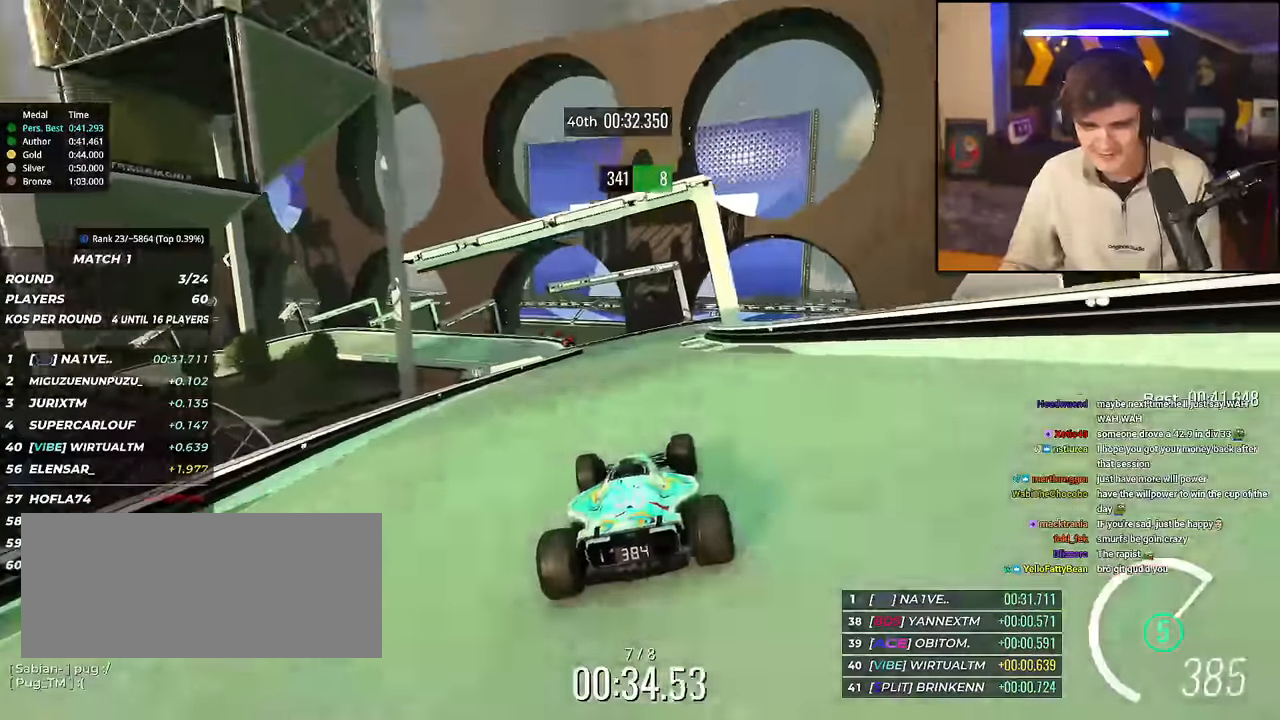
{"keys": ["left", "up"], "events": [[134, "left", "down"], [284, "left", "up"], [417, "left", "down"]]}
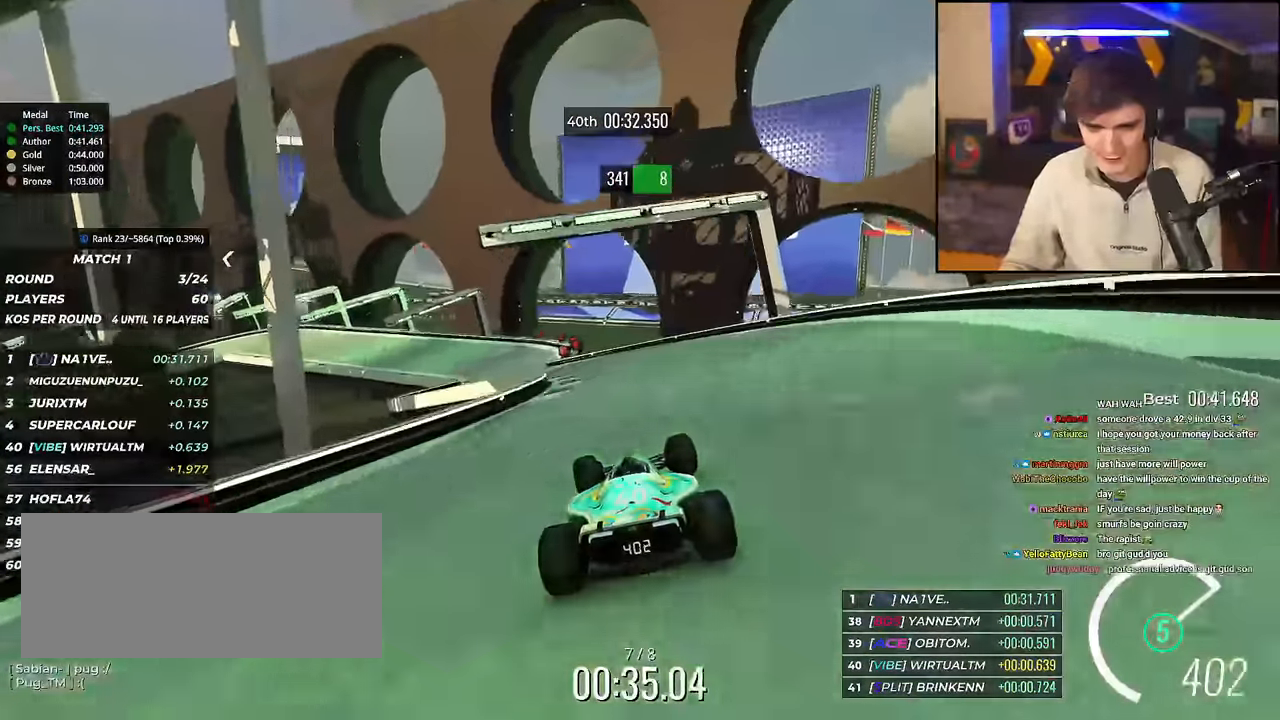
{"keys": ["brake", "left", "up"], "events": [[383, "brake", "down"]]}
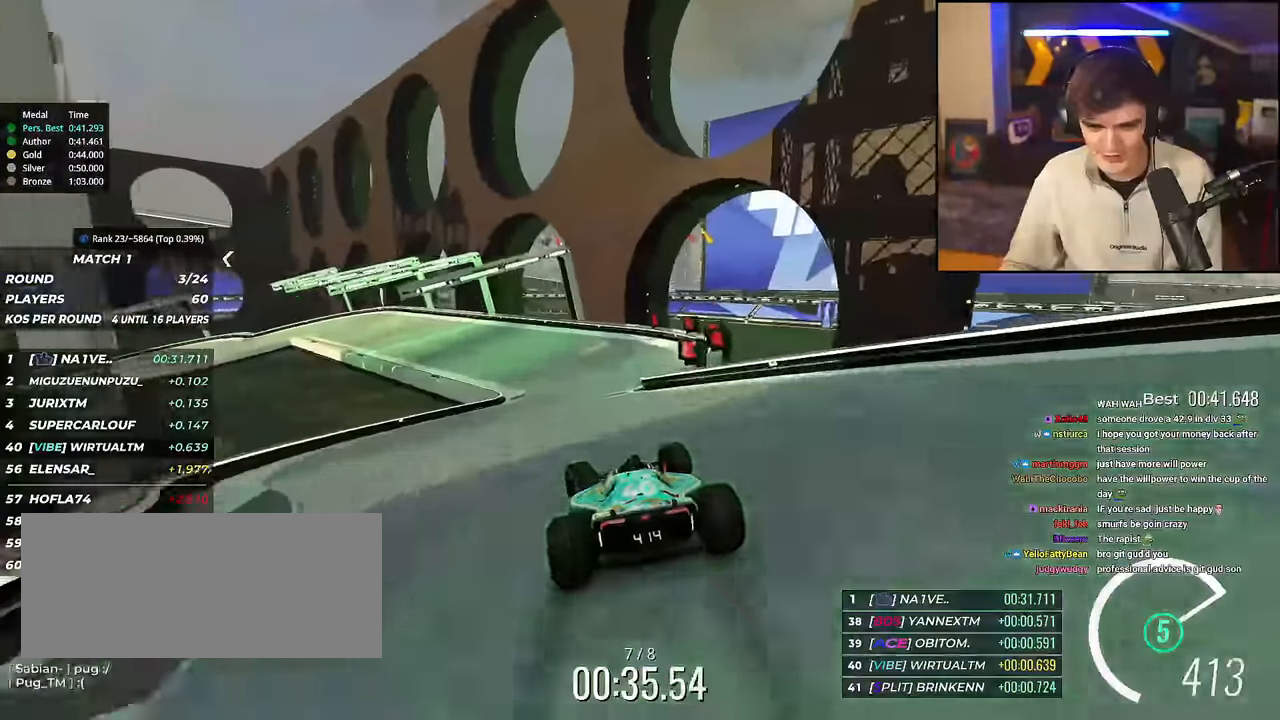
{"keys": ["left", "up"], "events": [[167, "up", "up"], [267, "up", "down"], [367, "brake", "up"]]}
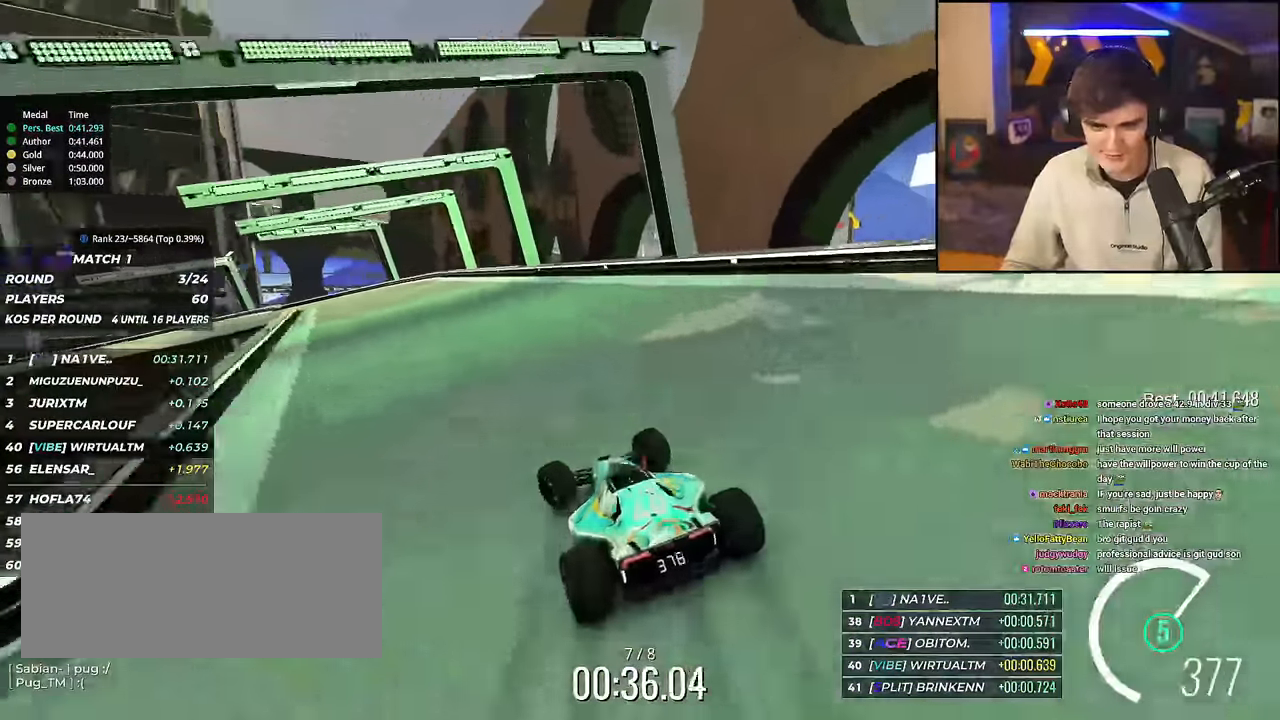
{"keys": ["left", "up"], "events": []}
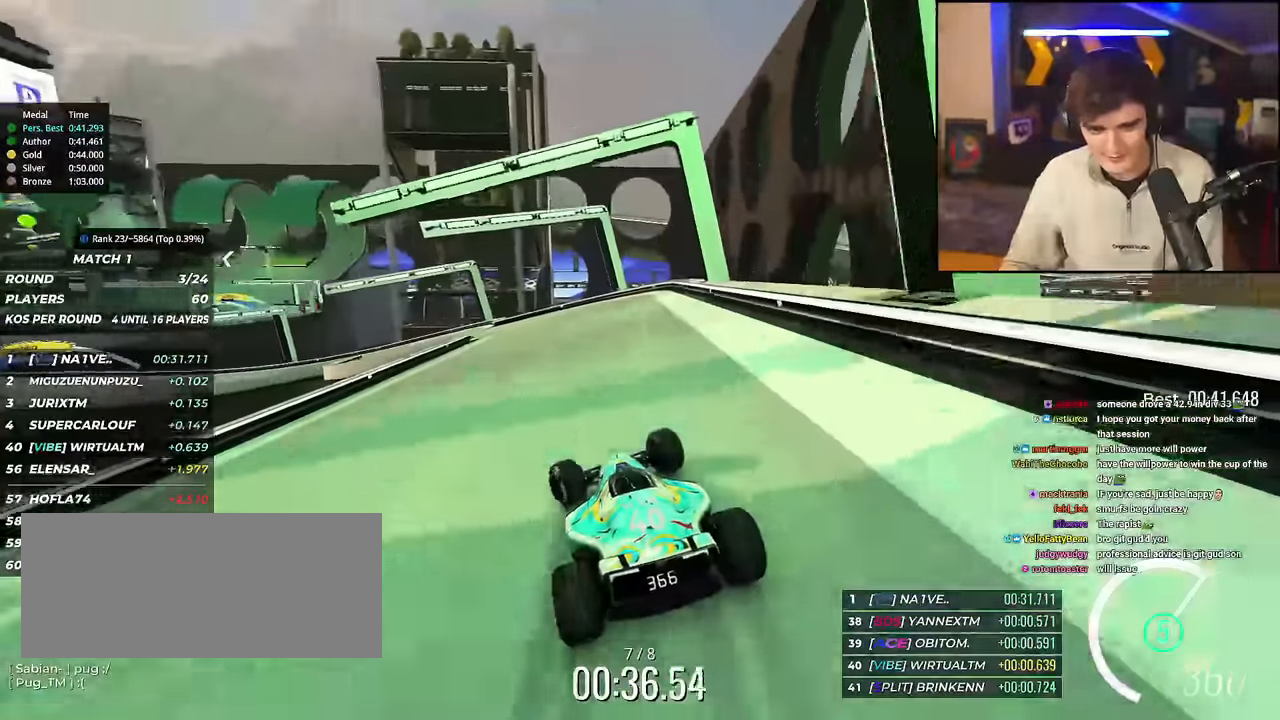
{"keys": ["left", "up"], "events": []}
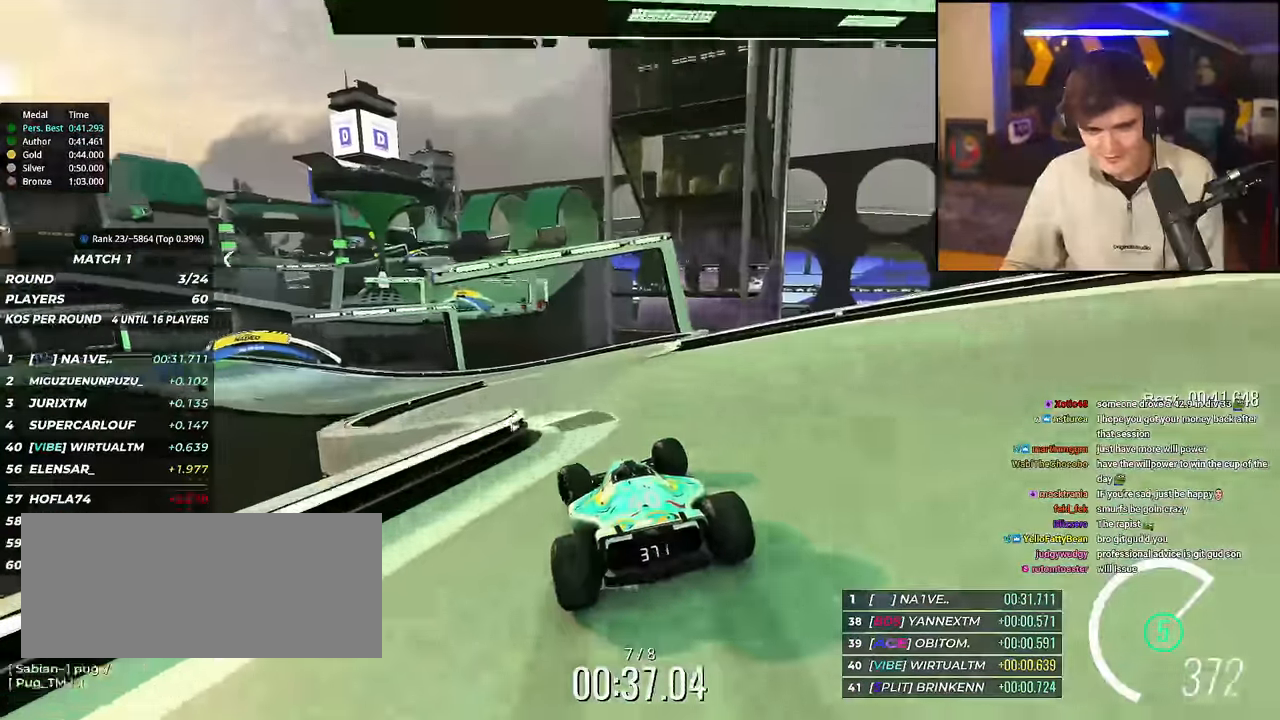
{"keys": ["left", "up"], "events": [[116, "up", "up"], [167, "up", "down"]]}
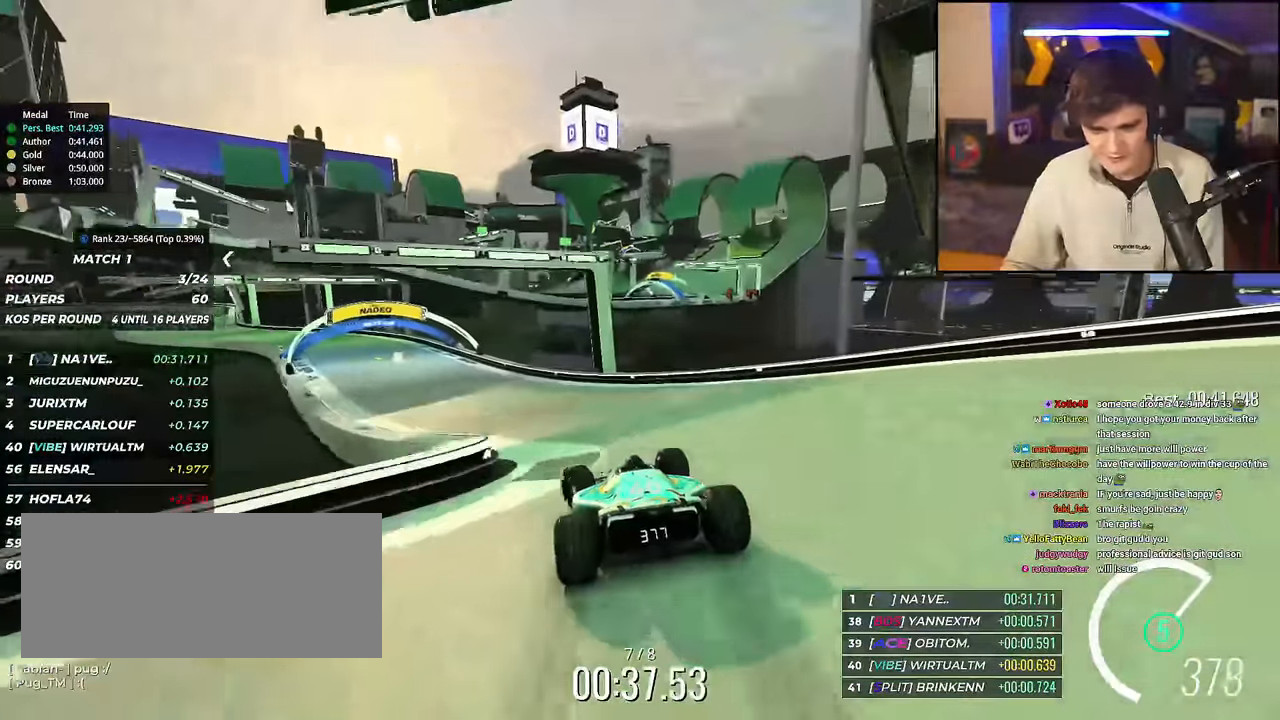
{"keys": ["left", "up"], "events": []}
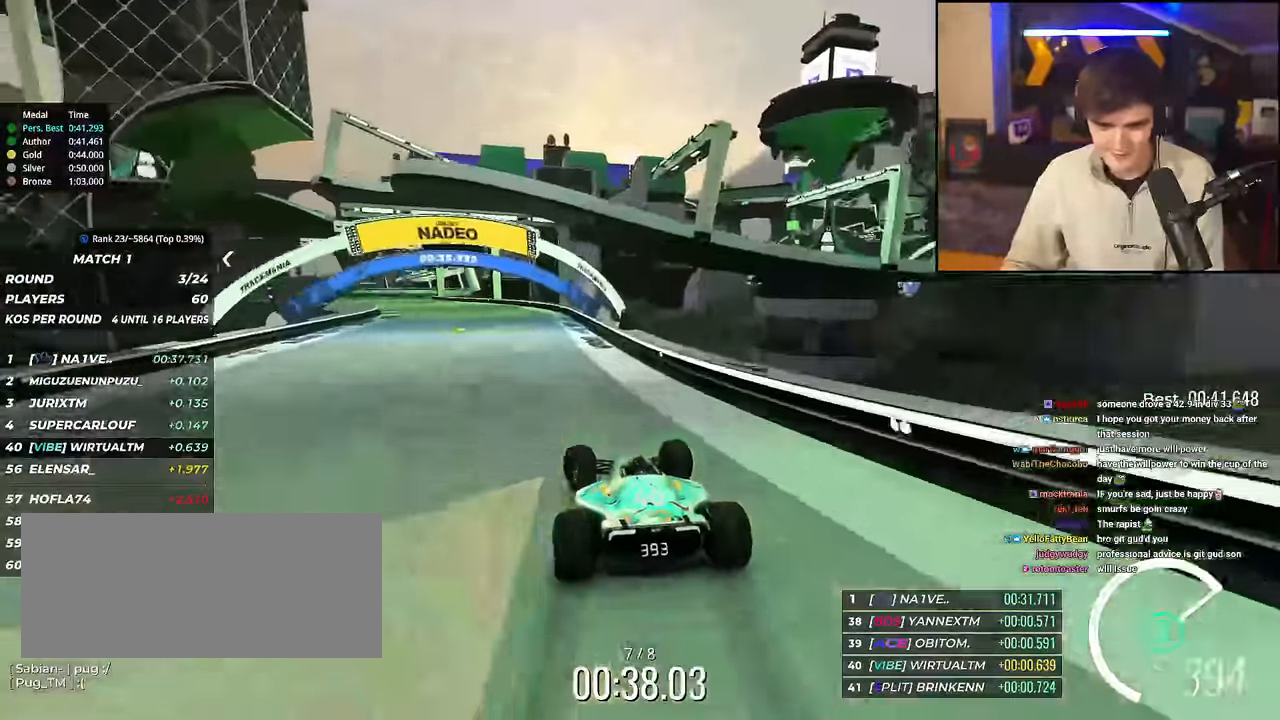
{"keys": ["left", "up"], "events": []}
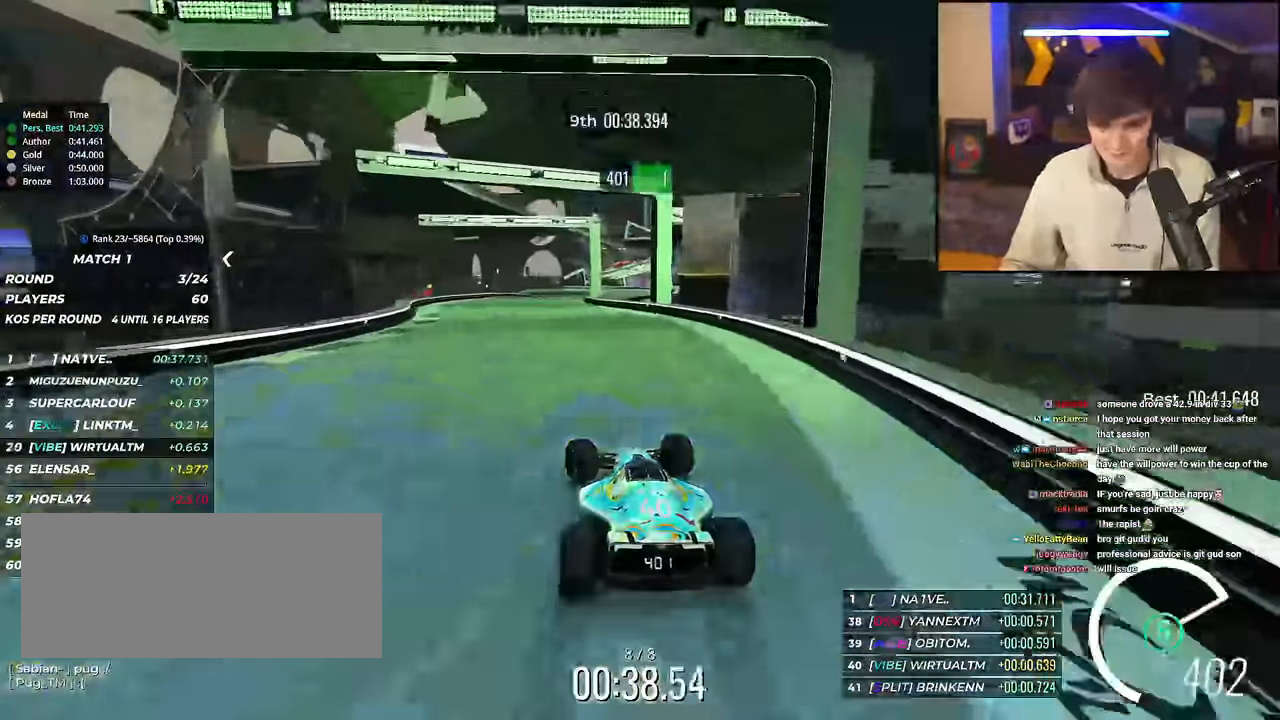
{"keys": ["right", "up"], "events": [[34, "left", "up"], [267, "right", "down"]]}
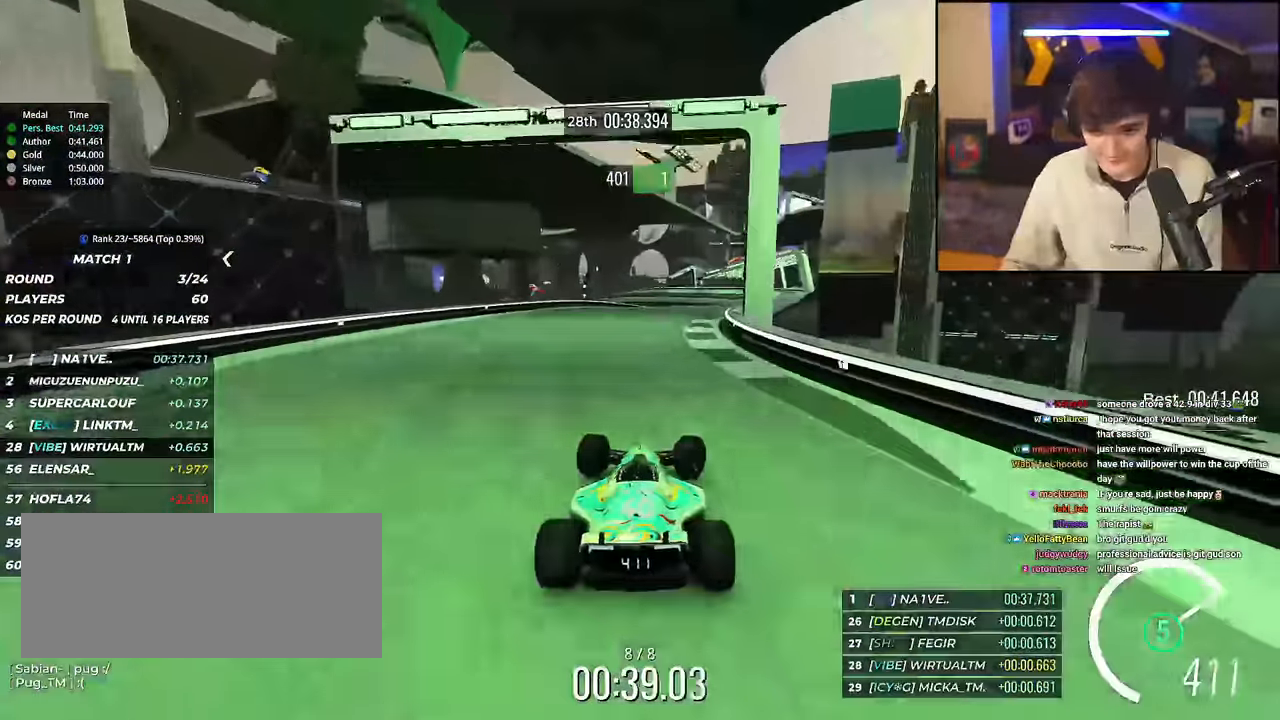
{"keys": ["up"], "events": [[183, "right", "up"], [283, "right", "down"], [367, "right", "up"]]}
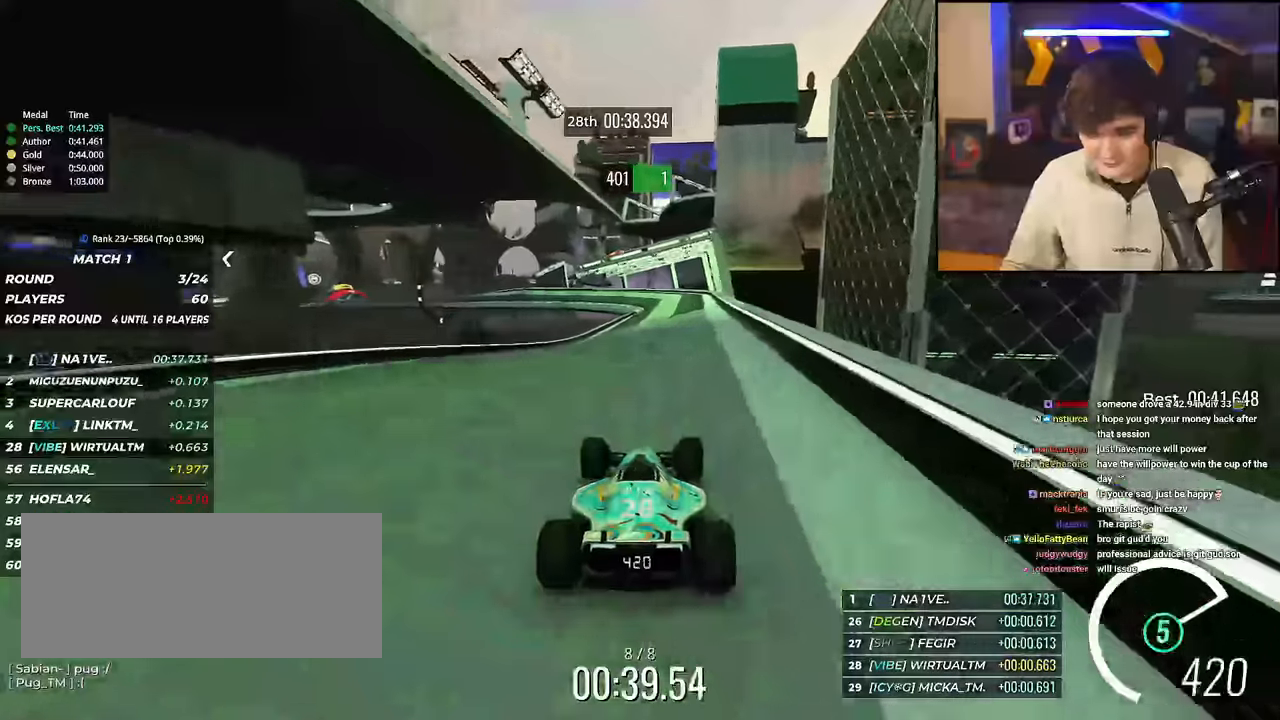
{"keys": ["up"], "events": [[67, "left", "down"], [100, "left", "up"], [334, "left", "down"], [434, "left", "up"]]}
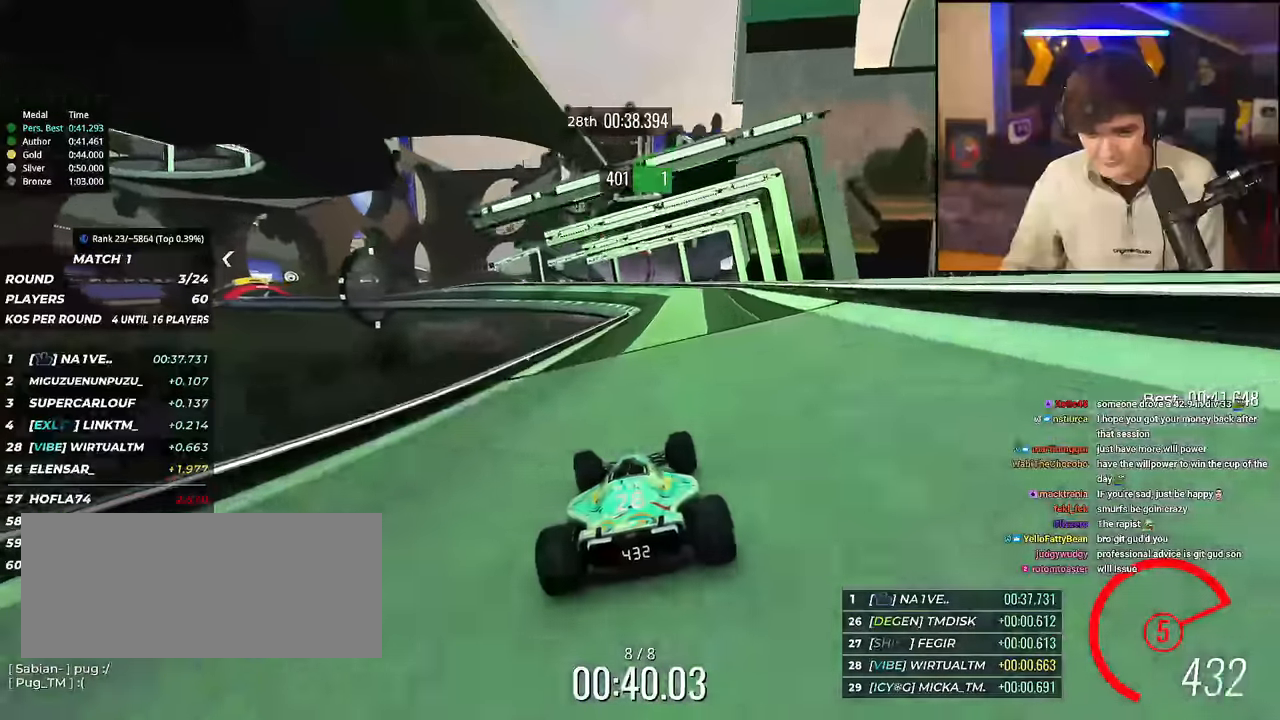
{"keys": ["up"], "events": [[116, "right", "down"], [267, "right", "up"], [450, "left", "down"], [500, "left", "up"]]}
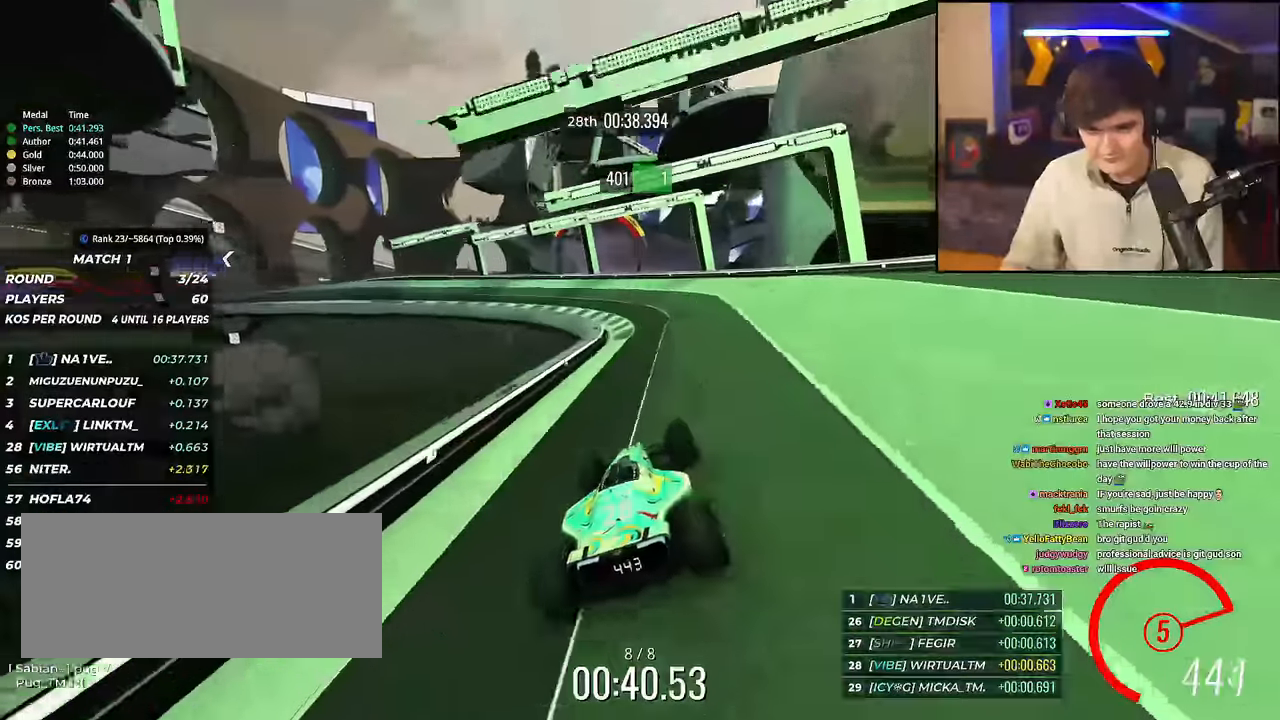
{"keys": ["left", "up"], "events": [[467, "left", "down"]]}
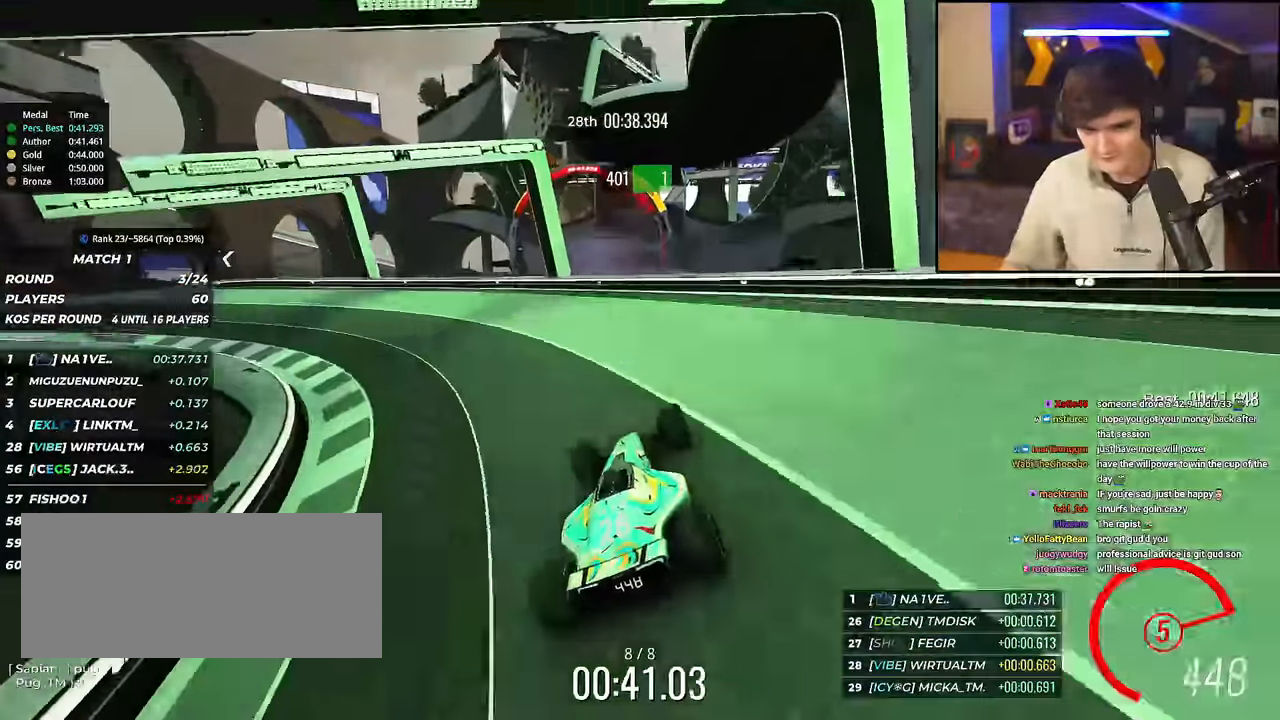
{"keys": ["up"], "events": [[16, "left", "up"]]}
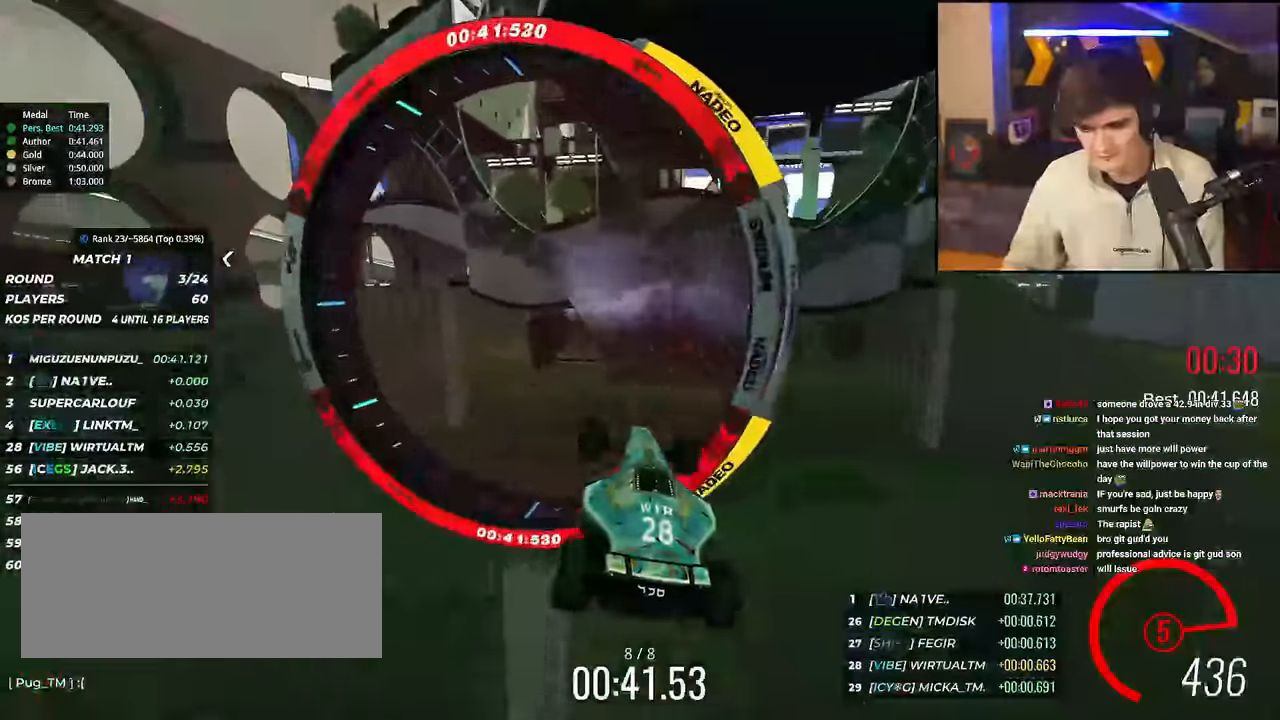
{"keys": [], "events": [[351, "up", "up"]]}